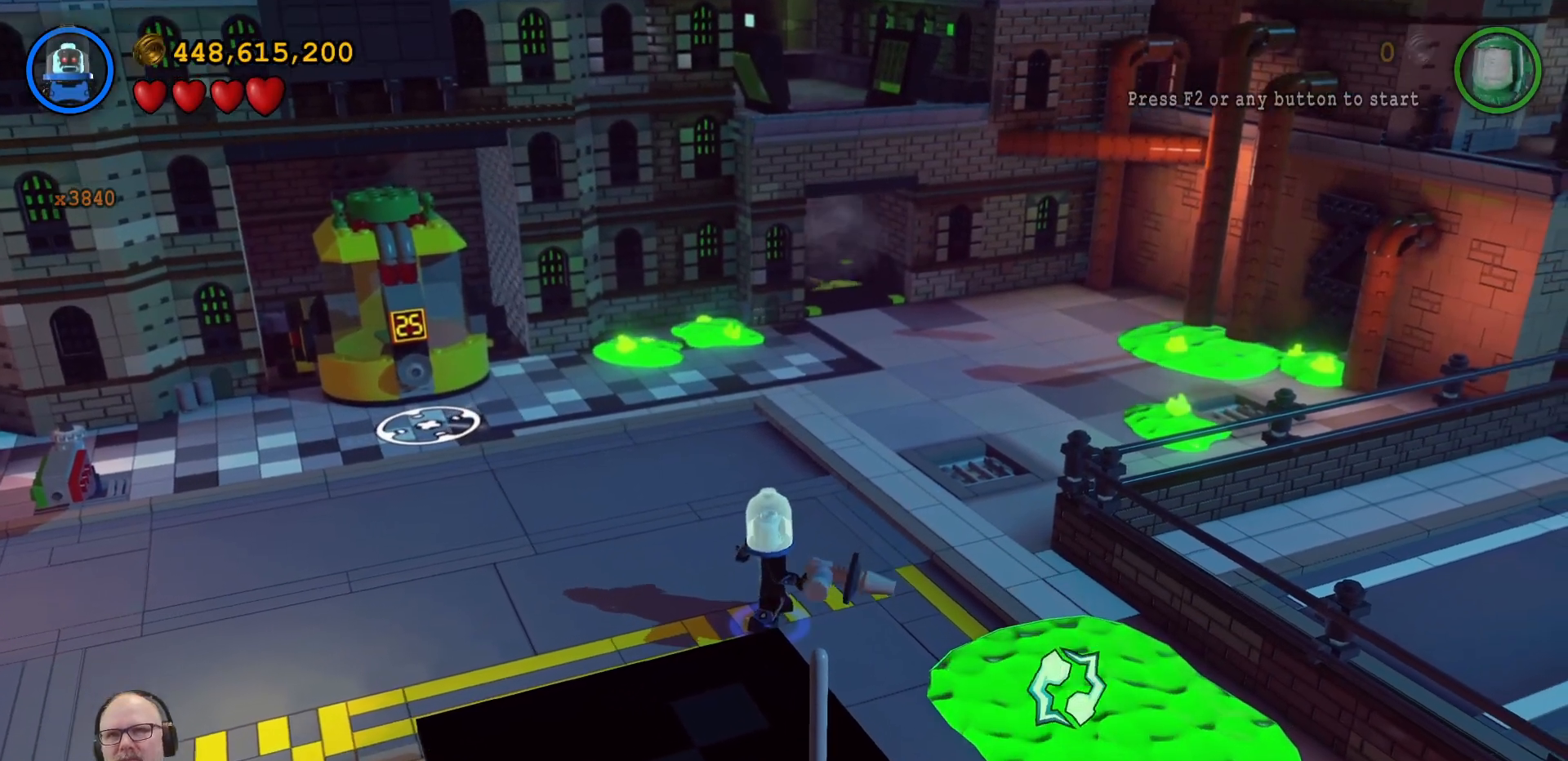
Gameplay with a controller (Xbox layout); each line is a JSON object with the inputs held at the frame after it. "events" lists button and stick changes between this image and that frame as [ms after this image, input, new state], when the widget could be followed in between. Not read: HOME L3 R3.
{"buttons": ["B"], "left_stick": "center", "right_stick": "center", "events": [[200, "B", "down"]]}
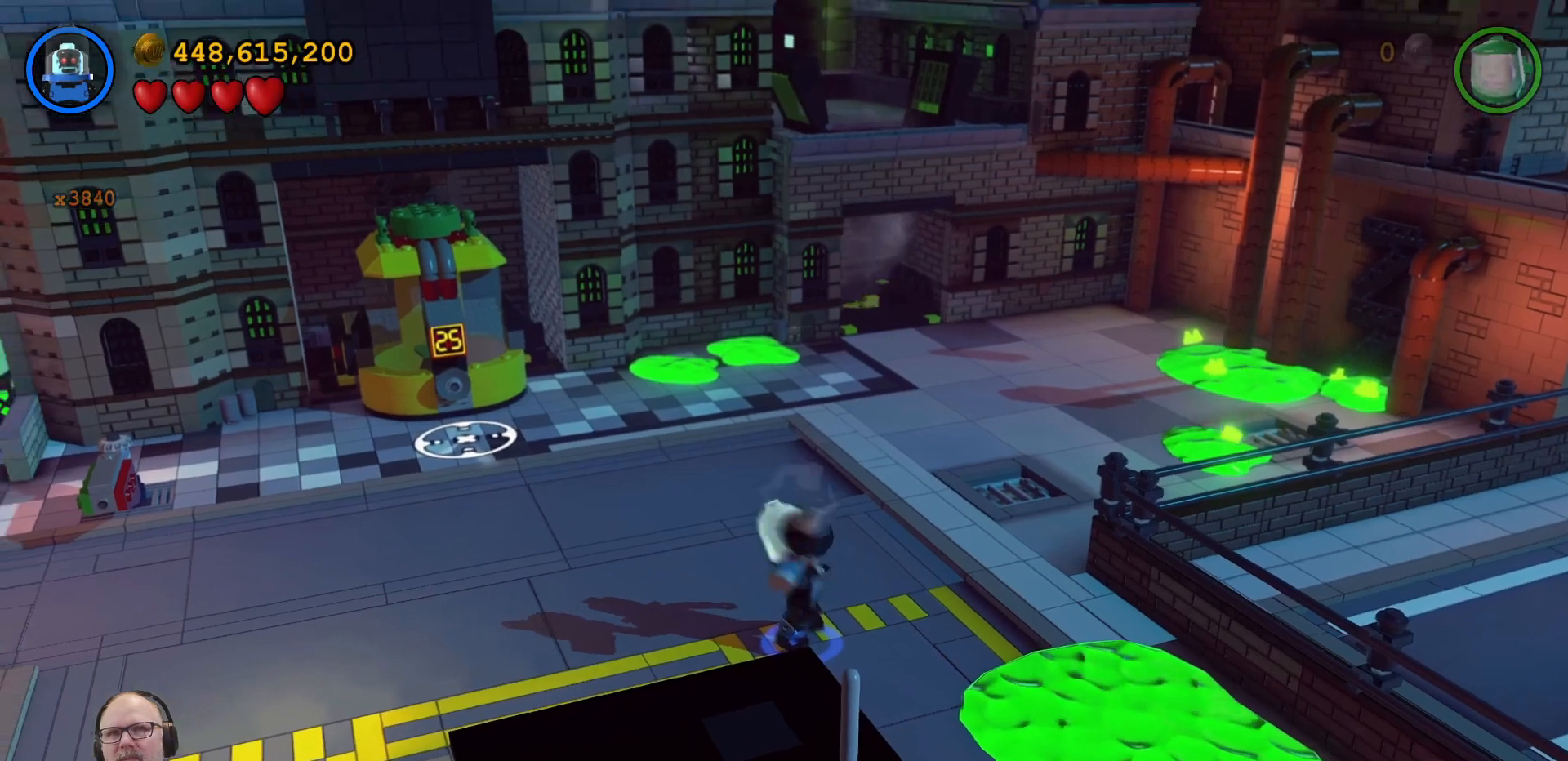
{"buttons": ["B"], "left_stick": "down-right", "right_stick": "center"}
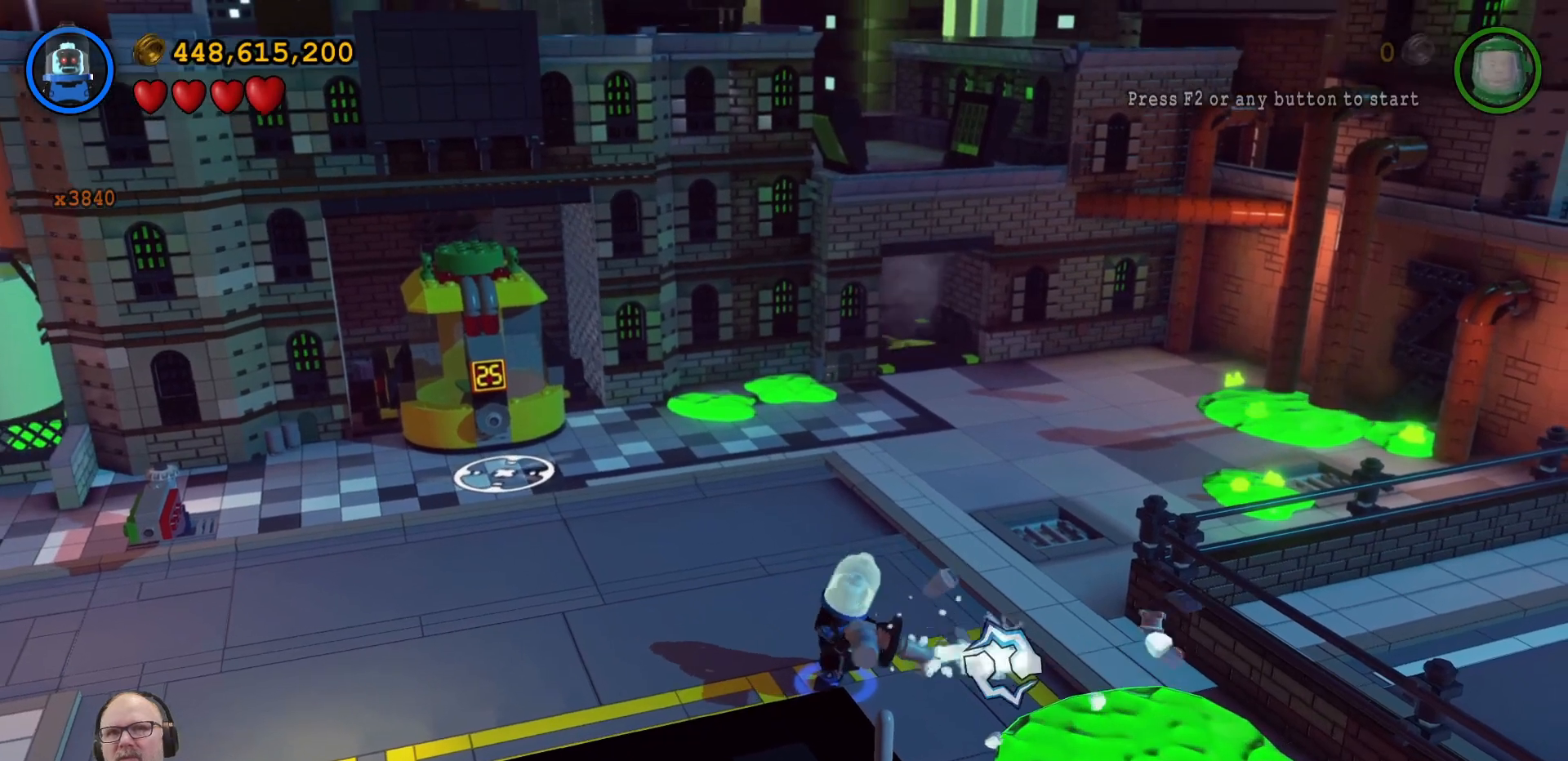
{"buttons": ["B"], "left_stick": "center", "right_stick": "center", "events": [[33, "left_stick", "center"], [300, "left_stick", "down-right"], [433, "left_stick", "center"]]}
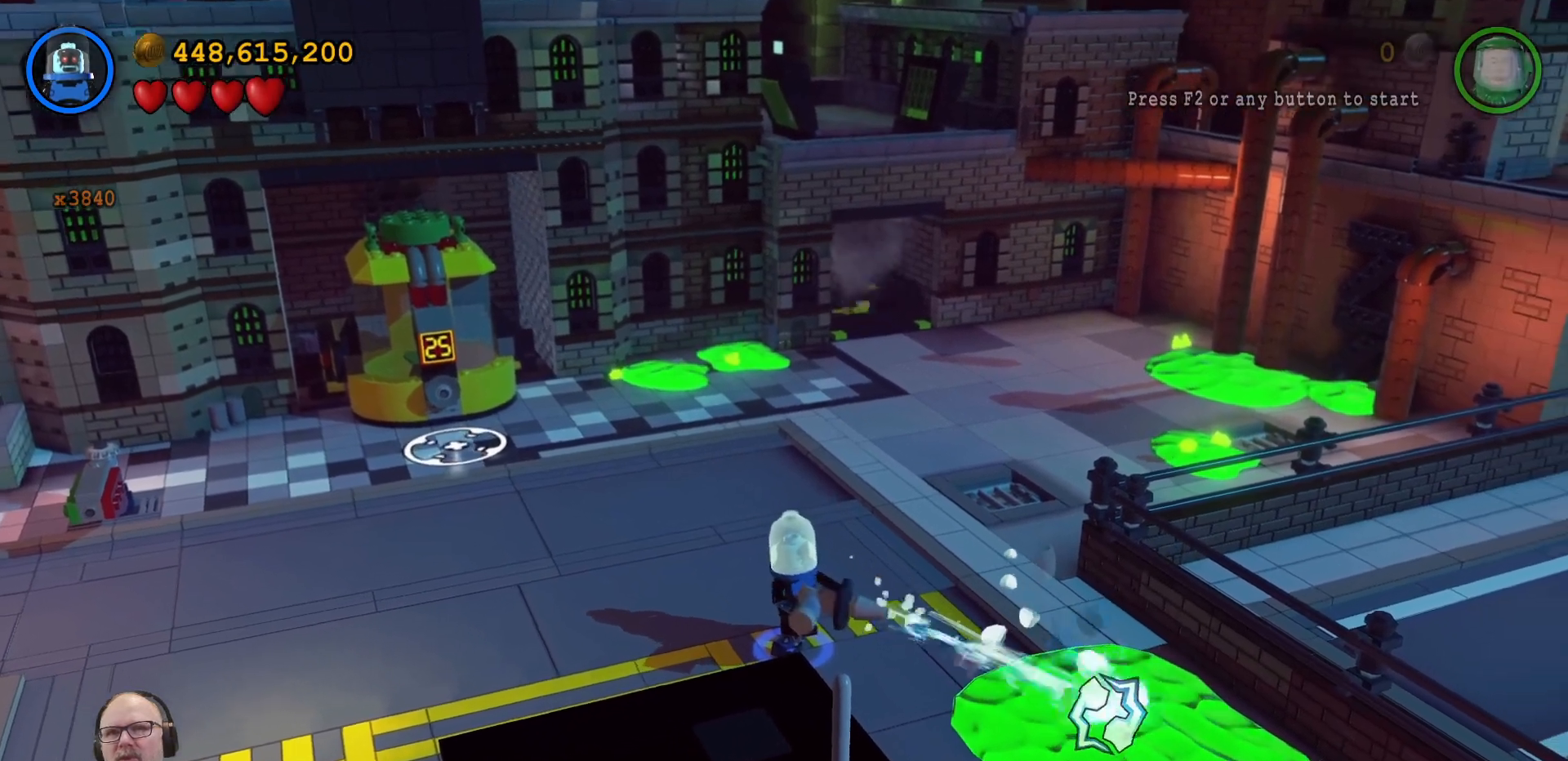
{"buttons": ["B"], "left_stick": "center", "right_stick": "center", "events": []}
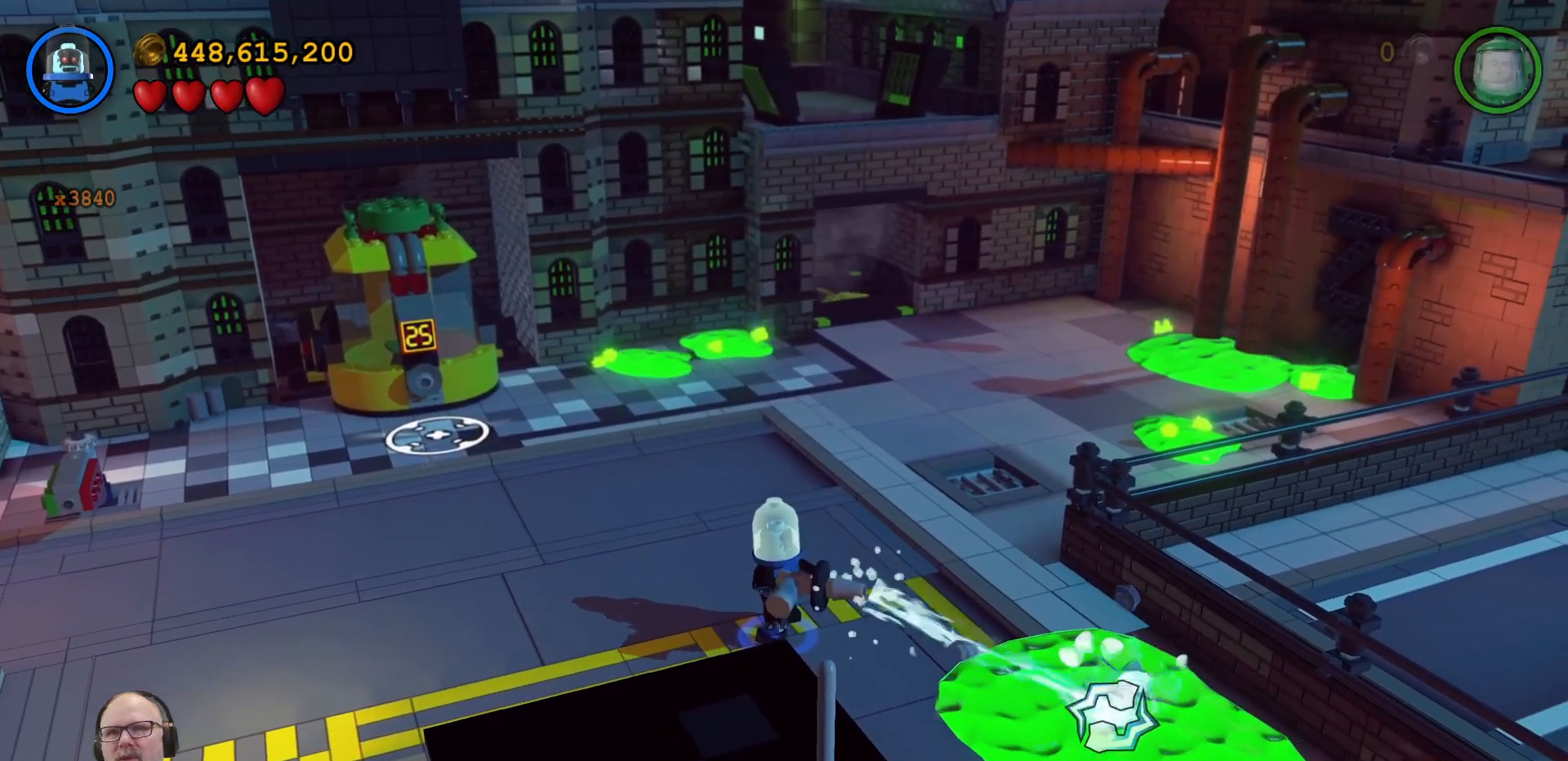
{"buttons": ["B"], "left_stick": "center", "right_stick": "center", "events": []}
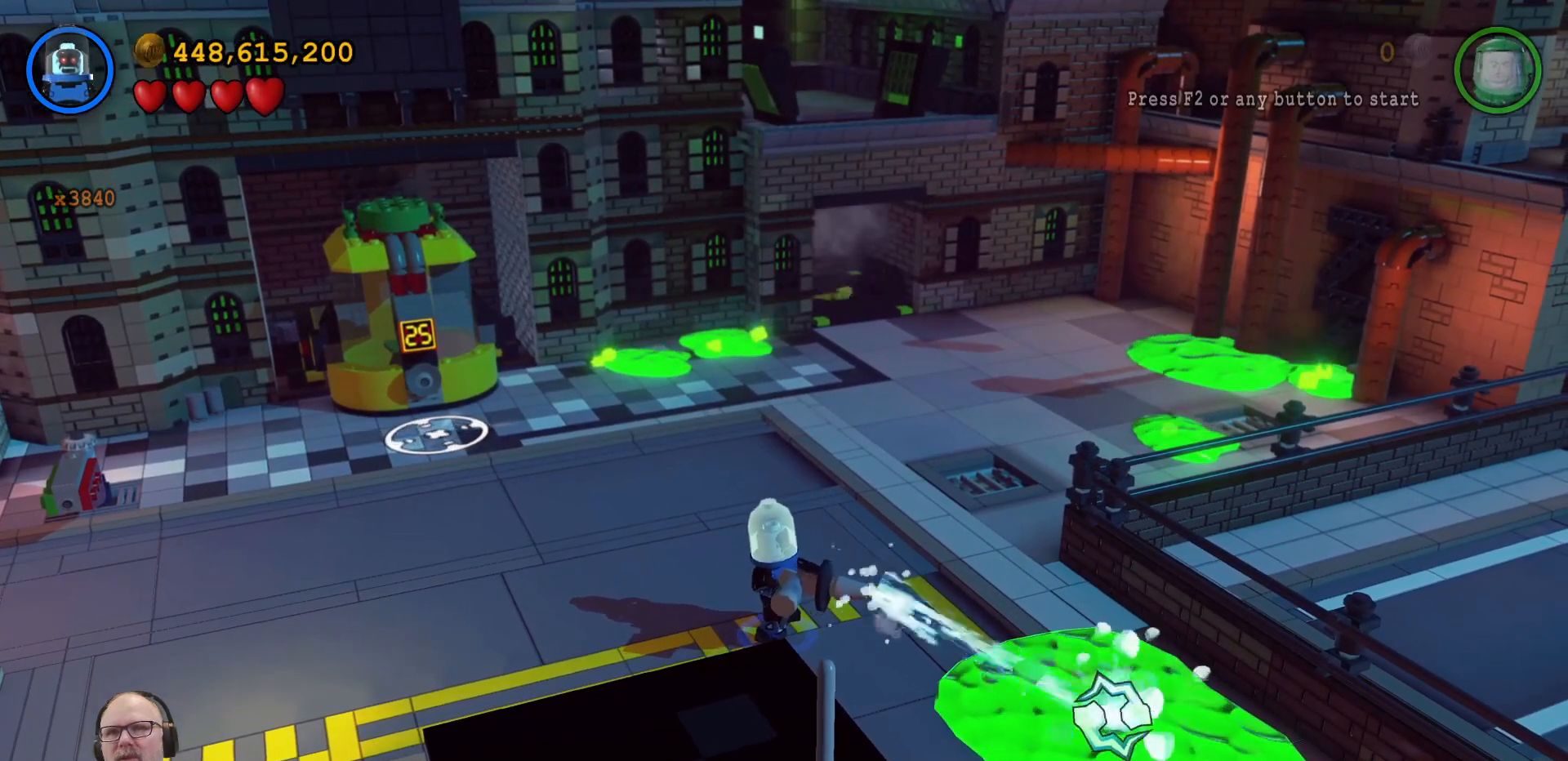
{"buttons": ["B"], "left_stick": "center", "right_stick": "center", "events": [[100, "left_stick", "down"], [233, "left_stick", "center"]]}